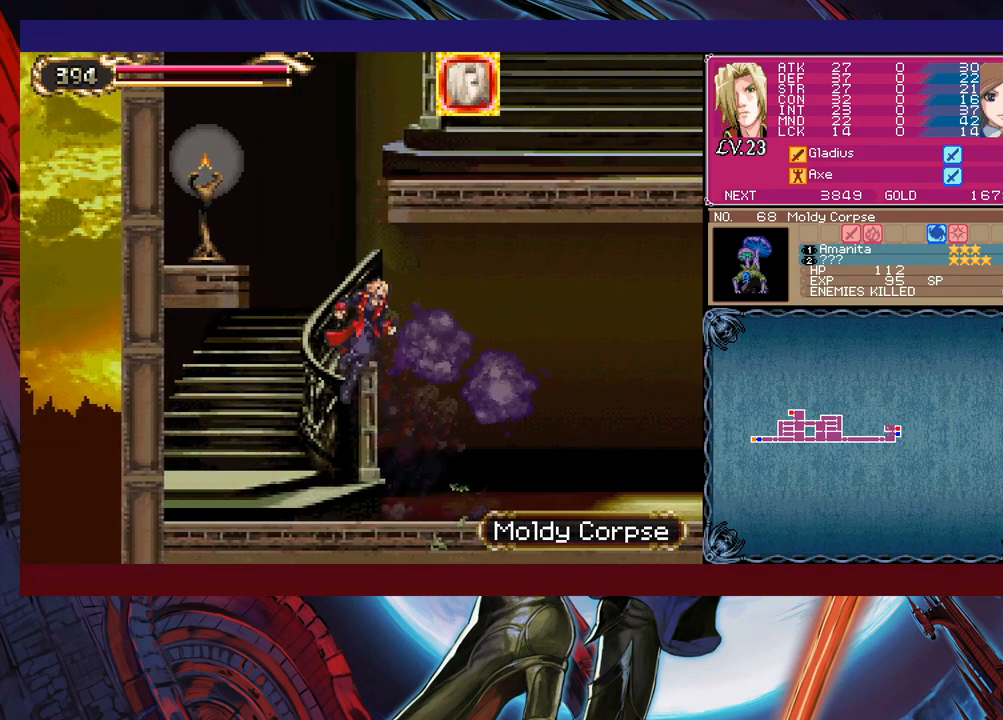
Gameplay with a controller (Xbox layout); each line is a JSON object with the inputs held at the frame after it. "events" lists button and stick changes between this image and that frame as [ms after this image, input, new state], when the widget could be followed in between. Not read: L2 R2 right_stick.
{"buttons": ["X"], "left_stick": "left", "events": [[100, "B", "up"], [100, "left_stick", "left"], [150, "B", "down"], [367, "B", "up"], [400, "X", "down"]]}
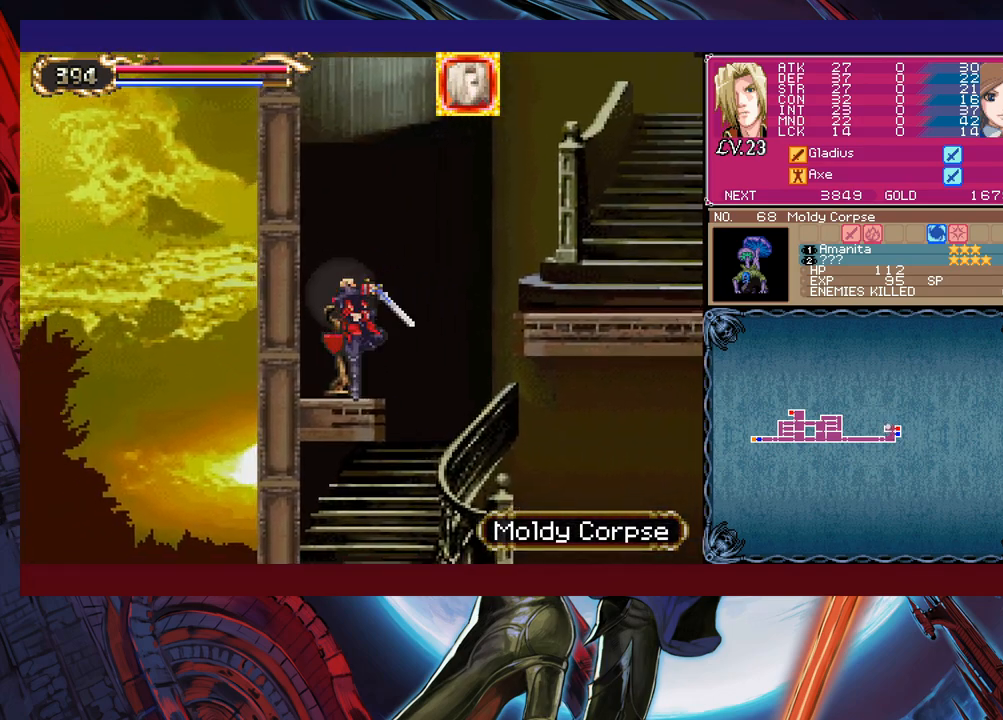
{"buttons": ["B"], "left_stick": "right", "events": [[17, "X", "up"], [100, "left_stick", "center"], [117, "Y", "down"], [167, "B", "down"], [167, "Y", "up"], [167, "left_stick", "right"], [367, "B", "up"], [417, "B", "down"]]}
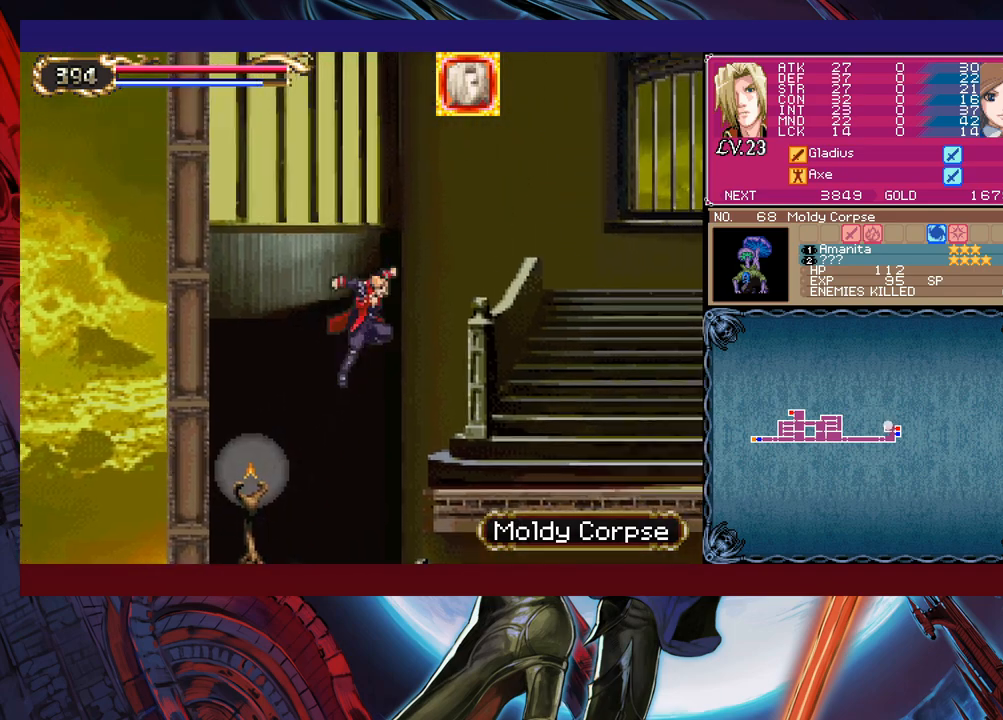
{"buttons": [], "left_stick": "right", "events": [[167, "B", "up"]]}
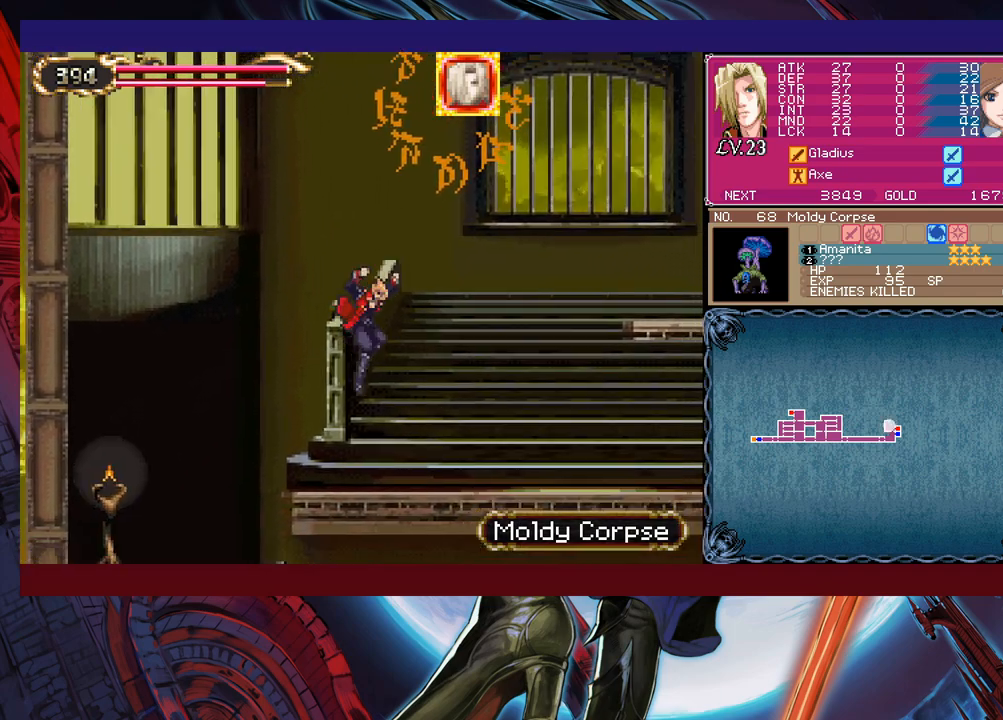
{"buttons": ["B"], "left_stick": "right", "events": [[317, "B", "down"]]}
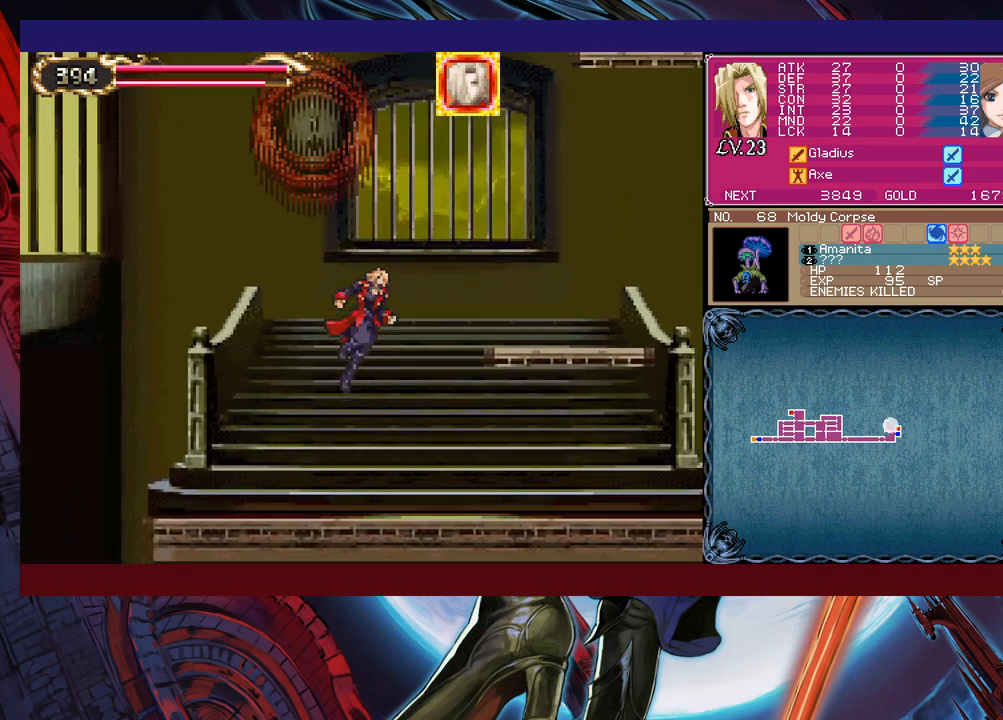
{"buttons": [], "left_stick": "up", "events": [[67, "B", "up"], [217, "left_stick", "center"], [300, "left_stick", "up-left"], [317, "B", "down"], [417, "left_stick", "up"], [450, "B", "up"]]}
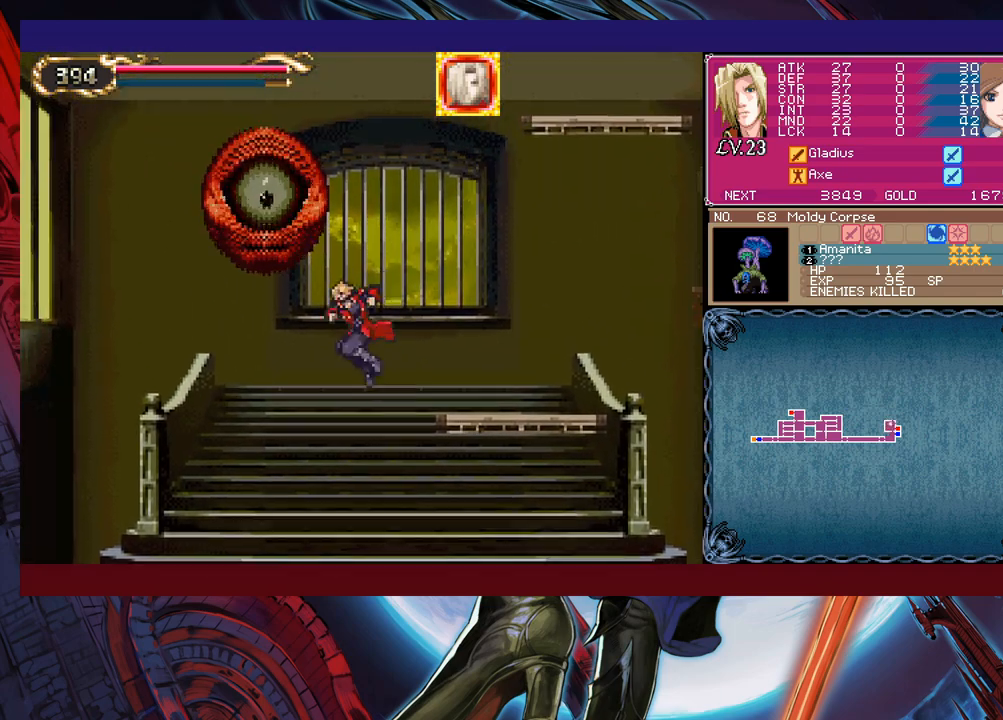
{"buttons": [], "left_stick": "center", "events": [[17, "X", "down"], [100, "X", "up"], [217, "left_stick", "center"]]}
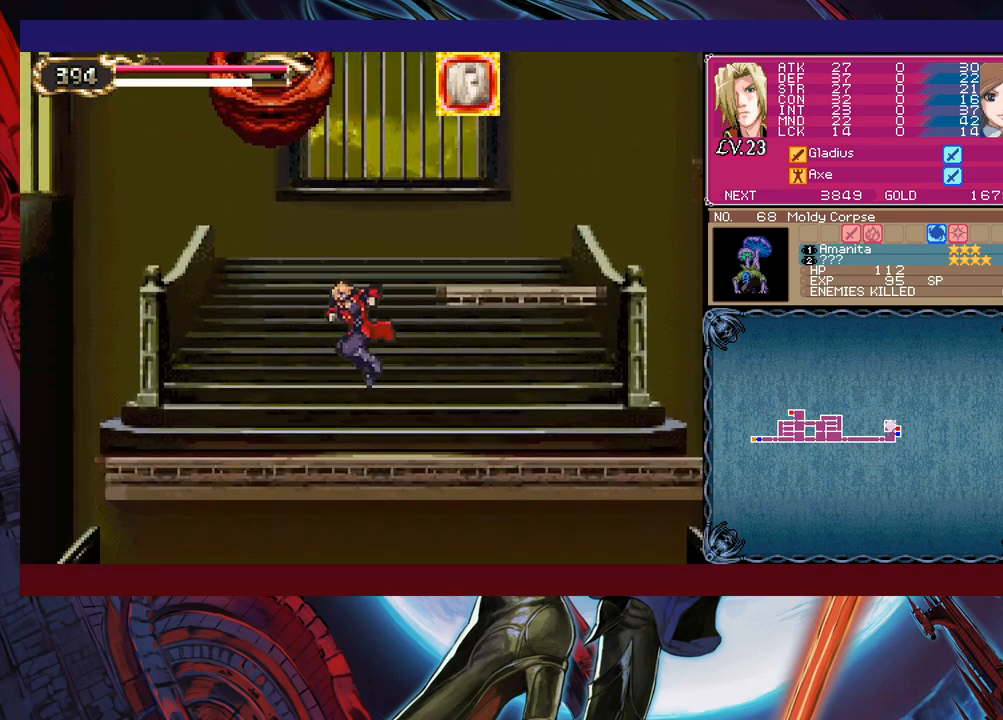
{"buttons": ["B", "X"], "left_stick": "left", "events": [[167, "B", "down"], [317, "left_stick", "right"], [367, "B", "up"], [450, "B", "down"], [450, "left_stick", "left"], [467, "X", "down"]]}
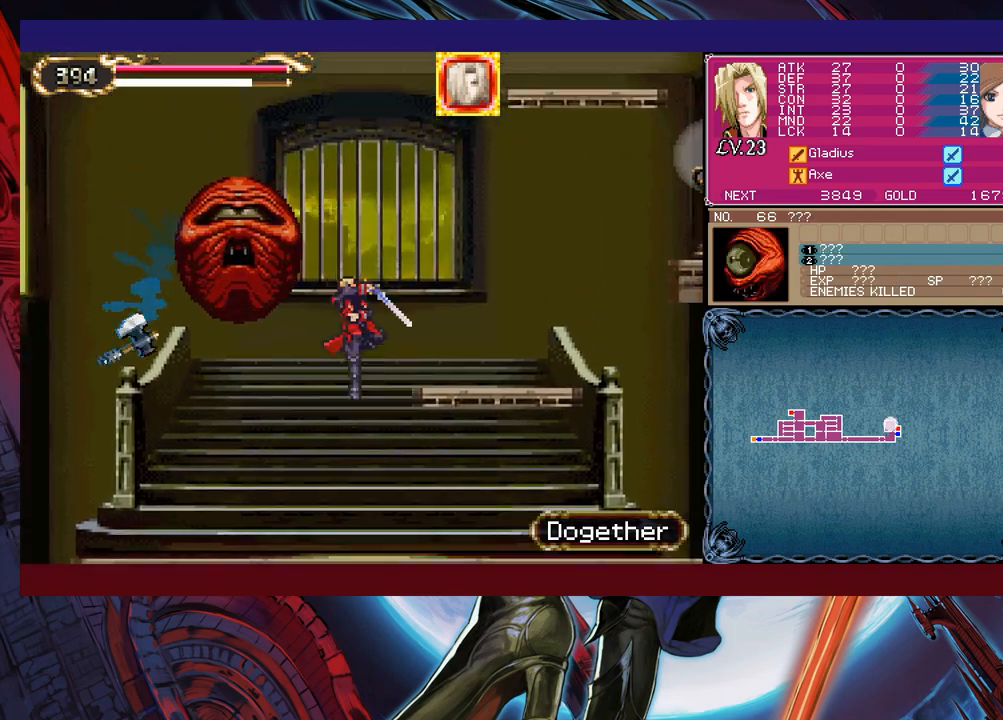
{"buttons": [], "left_stick": "center", "events": [[17, "left_stick", "center"], [67, "left_stick", "right"], [417, "B", "up"], [417, "X", "up"], [417, "left_stick", "left"], [500, "left_stick", "center"]]}
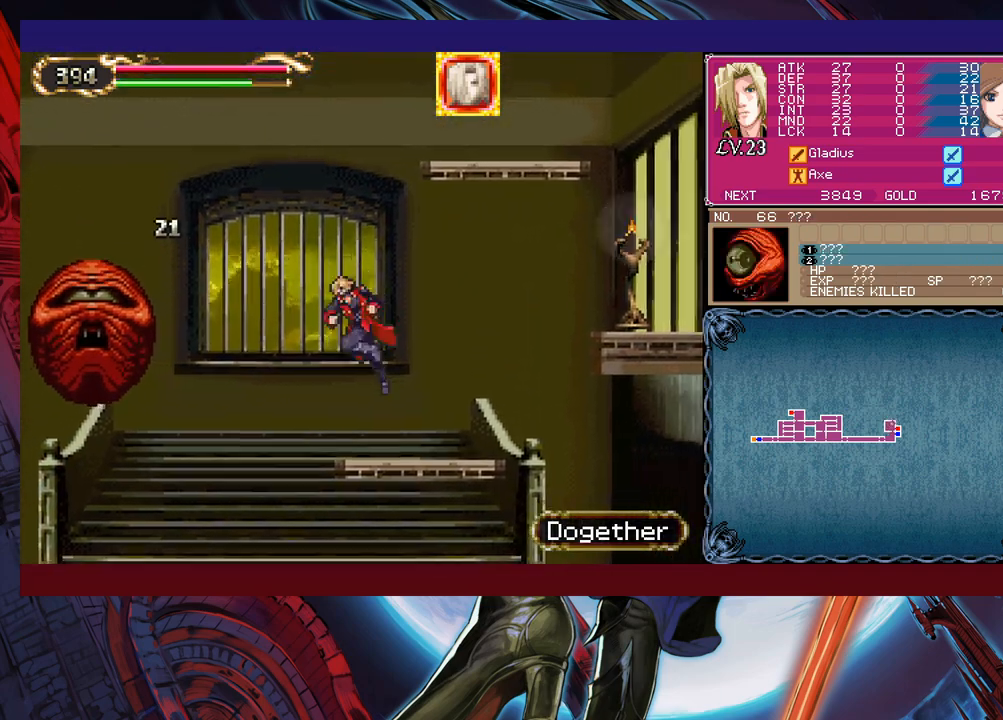
{"buttons": ["X"], "left_stick": "left", "events": [[17, "left_stick", "right"], [117, "left_stick", "center"], [167, "left_stick", "left"], [250, "B", "down"], [367, "B", "up"], [467, "X", "down"]]}
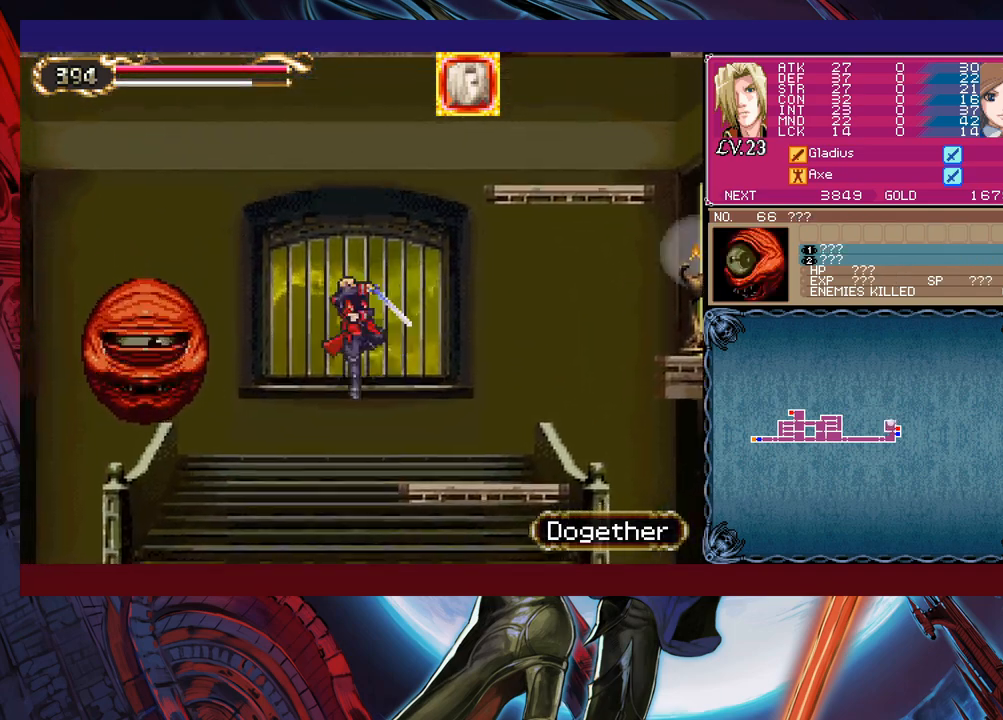
{"buttons": [], "left_stick": "center", "events": [[117, "X", "up"], [267, "left_stick", "center"]]}
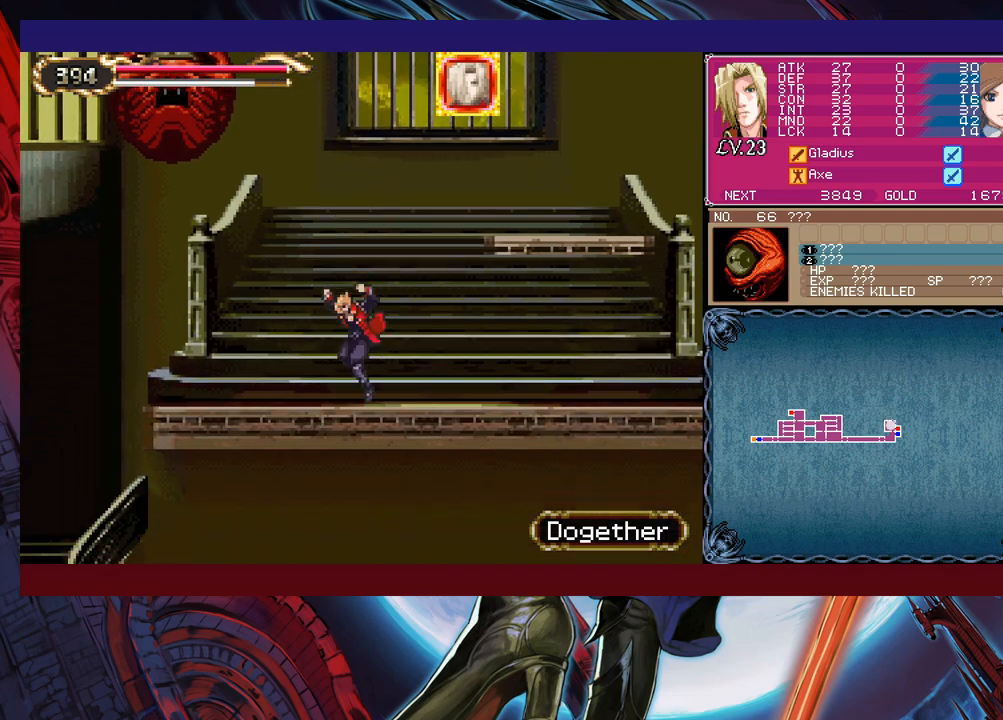
{"buttons": ["B", "X"], "left_stick": "left", "events": [[67, "B", "down"], [217, "B", "up"], [267, "B", "down"], [267, "left_stick", "left"], [300, "X", "down"]]}
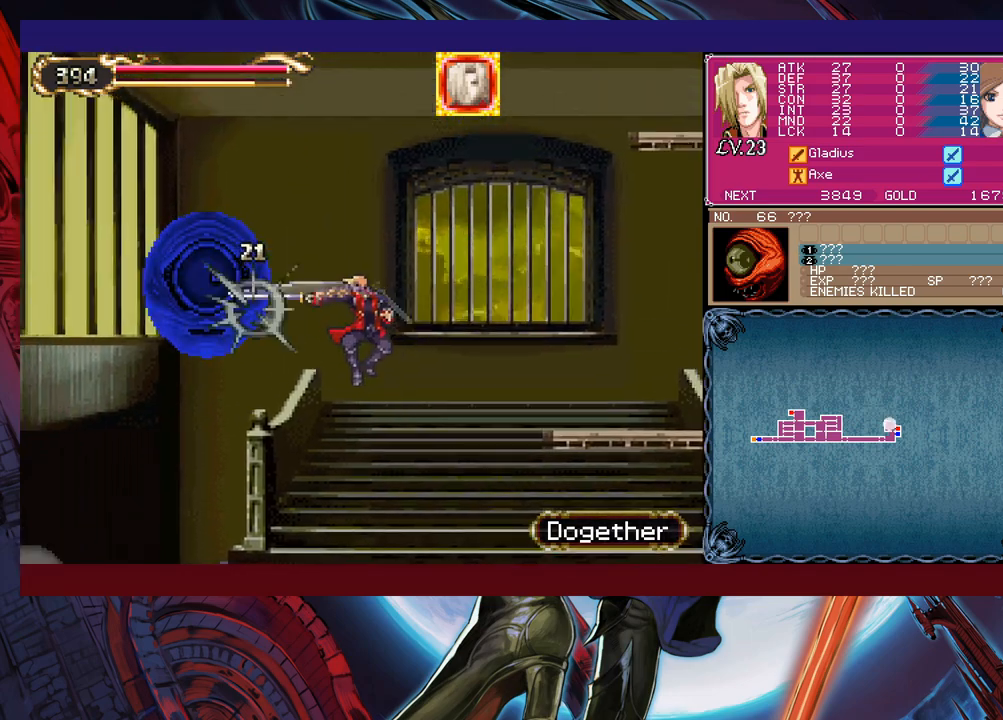
{"buttons": ["B", "X"], "left_stick": "left", "events": [[17, "left_stick", "center"], [67, "X", "up"], [217, "left_stick", "left"], [267, "X", "down"]]}
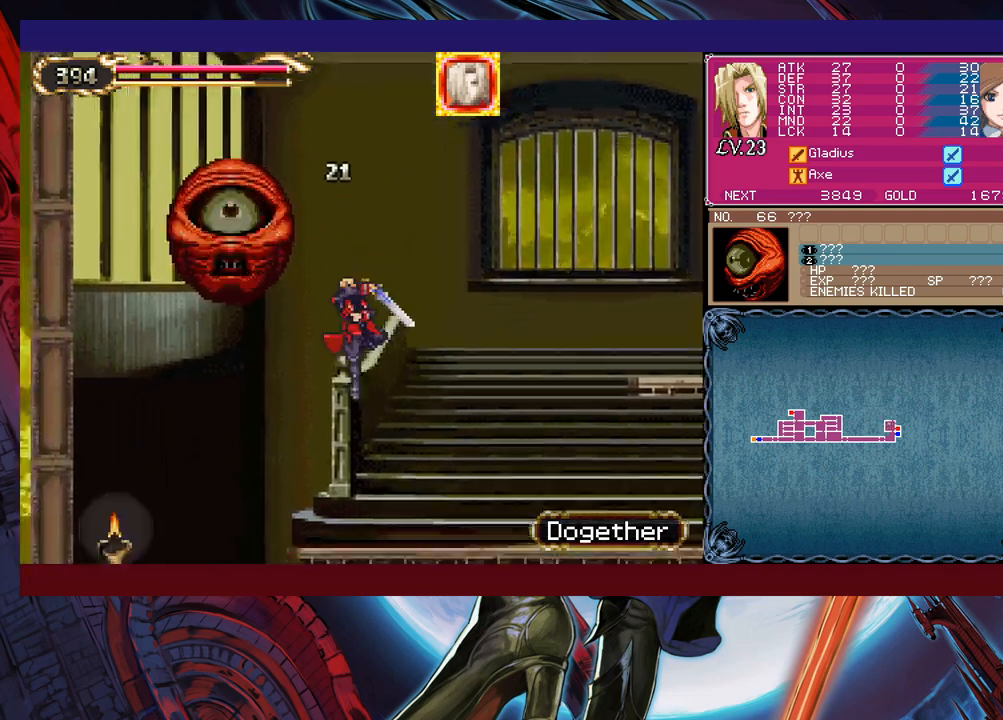
{"buttons": ["B", "X"], "left_stick": "center", "events": [[50, "X", "up"], [67, "left_stick", "right"], [117, "B", "up"], [250, "left_stick", "center"], [300, "B", "down"], [317, "left_stick", "left"], [367, "X", "down"], [467, "left_stick", "center"]]}
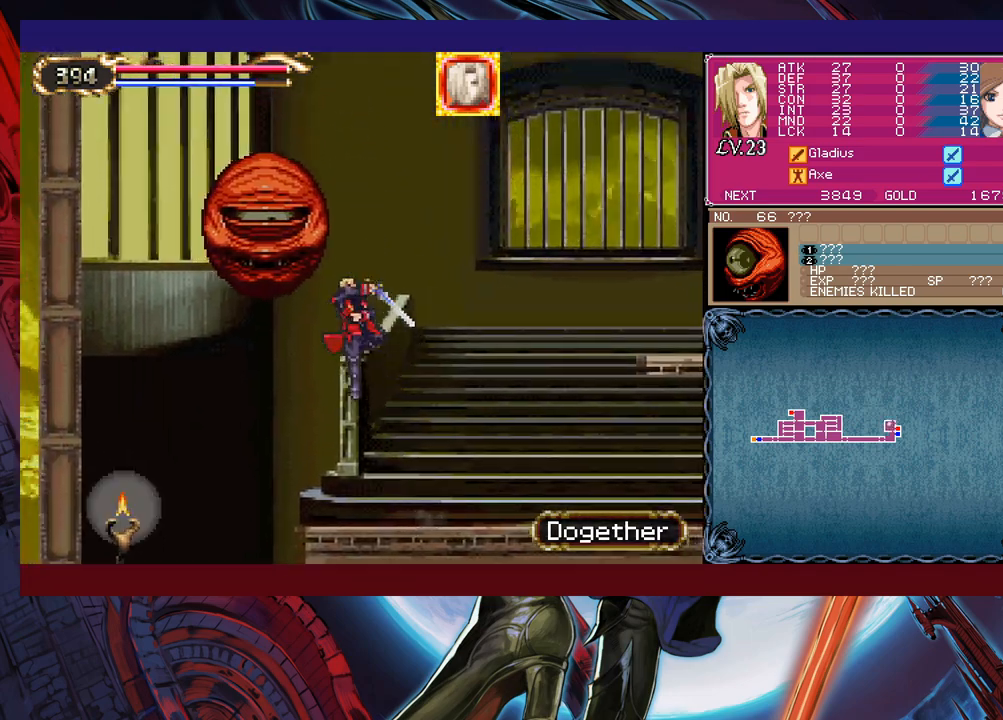
{"buttons": ["B", "X"], "left_stick": "center", "events": [[200, "X", "up"], [317, "X", "down"], [367, "X", "up"], [450, "X", "down"]]}
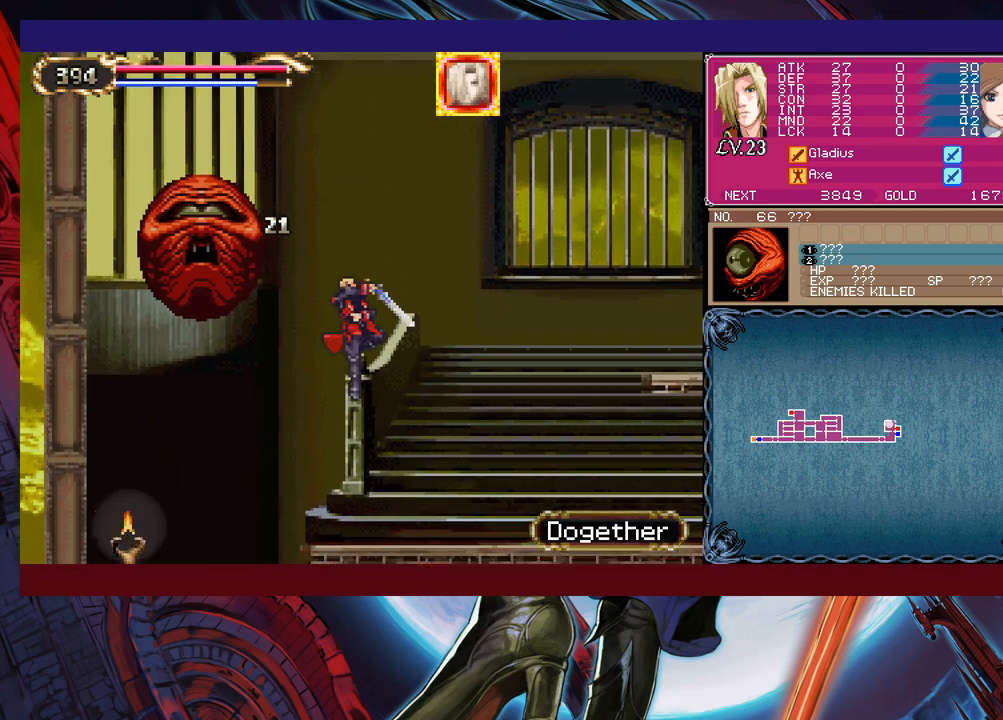
{"buttons": ["B"], "left_stick": "center", "events": [[67, "X", "up"], [167, "B", "up"], [467, "B", "down"]]}
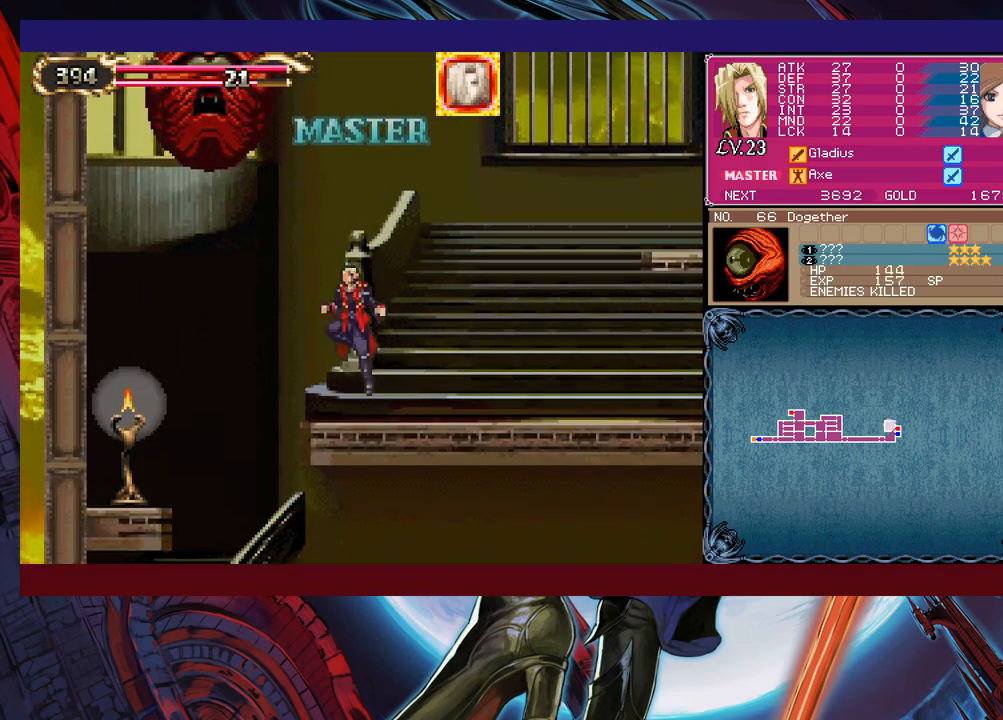
{"buttons": [], "left_stick": "right", "events": [[50, "left_stick", "right"], [417, "B", "up"]]}
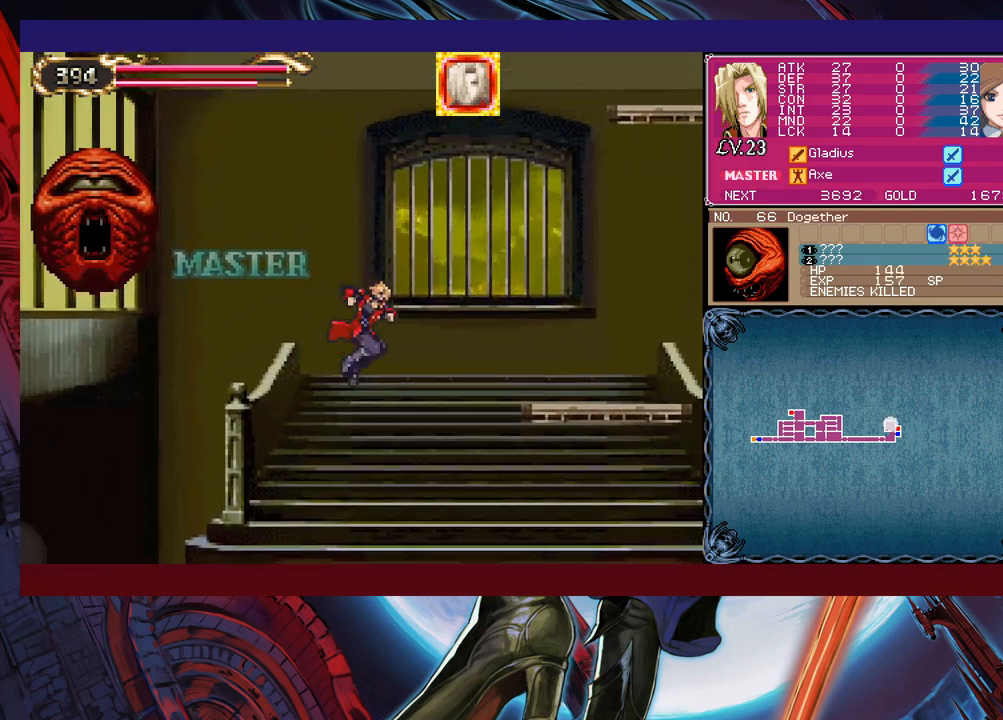
{"buttons": ["START"], "left_stick": "right", "events": [[200, "B", "down"], [367, "B", "up"], [450, "START", "down"]]}
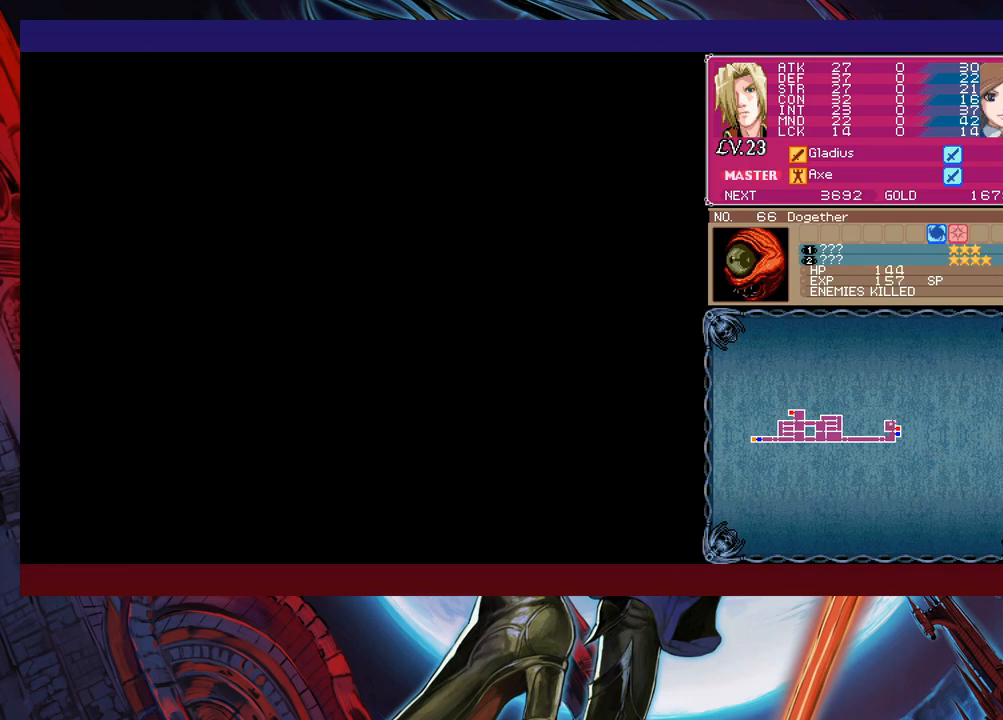
{"buttons": [], "left_stick": "center", "events": [[67, "START", "up"], [67, "left_stick", "center"], [167, "A", "down"], [217, "A", "up"], [267, "A", "down"], [317, "A", "up"]]}
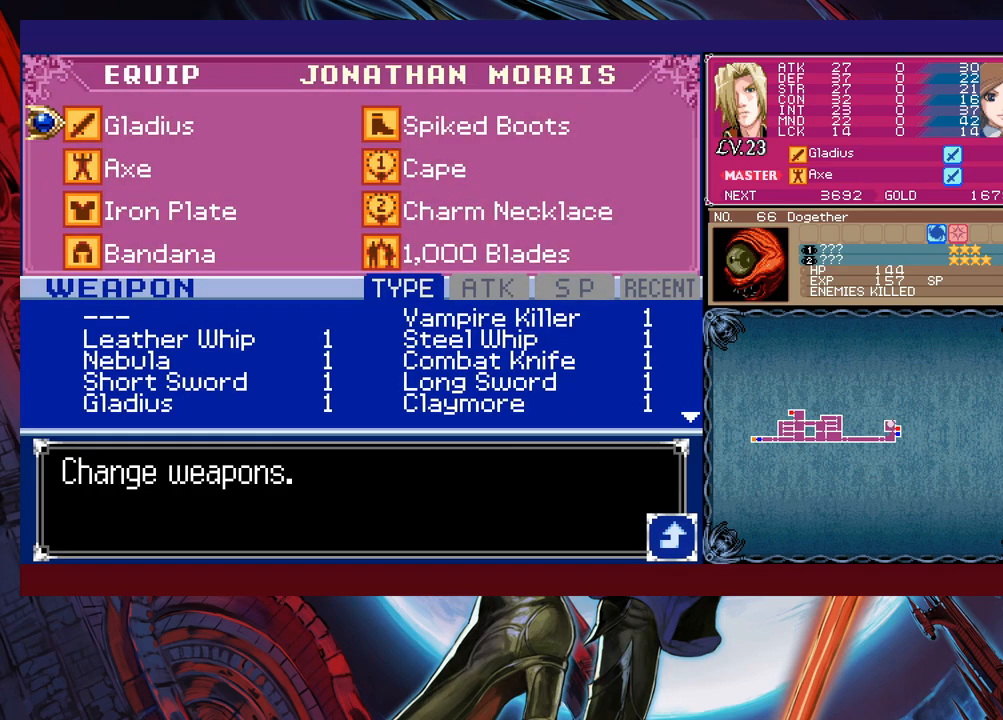
{"buttons": [], "left_stick": "down", "events": [[17, "A", "down"], [67, "A", "up"], [317, "B", "down"], [400, "B", "up"], [417, "left_stick", "down"]]}
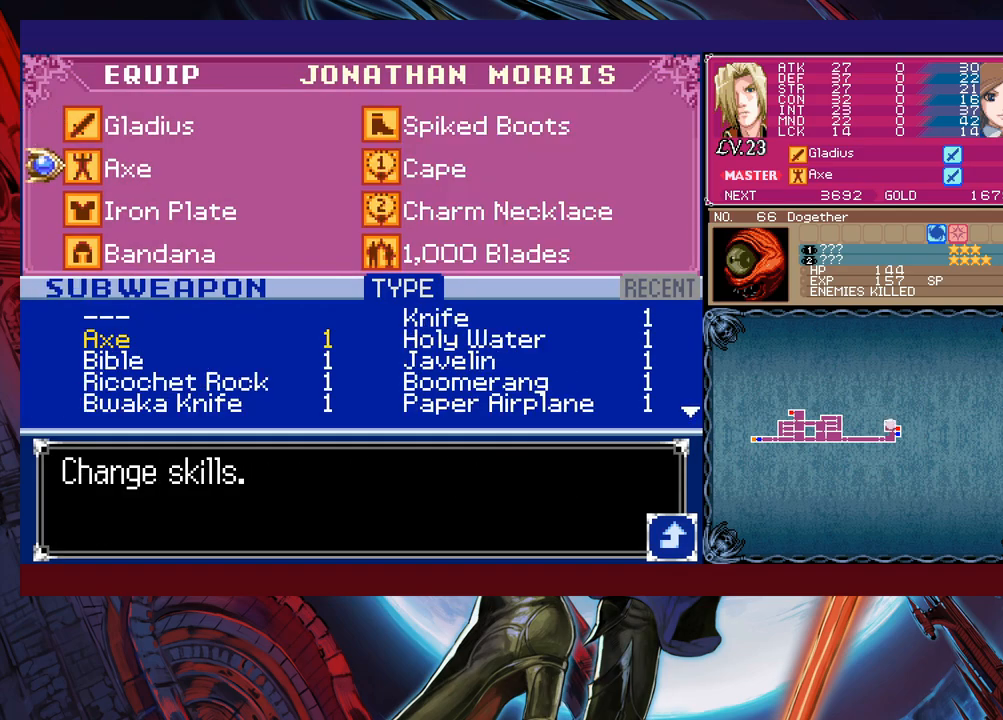
{"buttons": [], "left_stick": "left", "events": [[17, "A", "down"], [17, "left_stick", "center"], [117, "A", "up"], [167, "left_stick", "right"], [300, "left_stick", "down"], [417, "left_stick", "center"], [467, "left_stick", "left"]]}
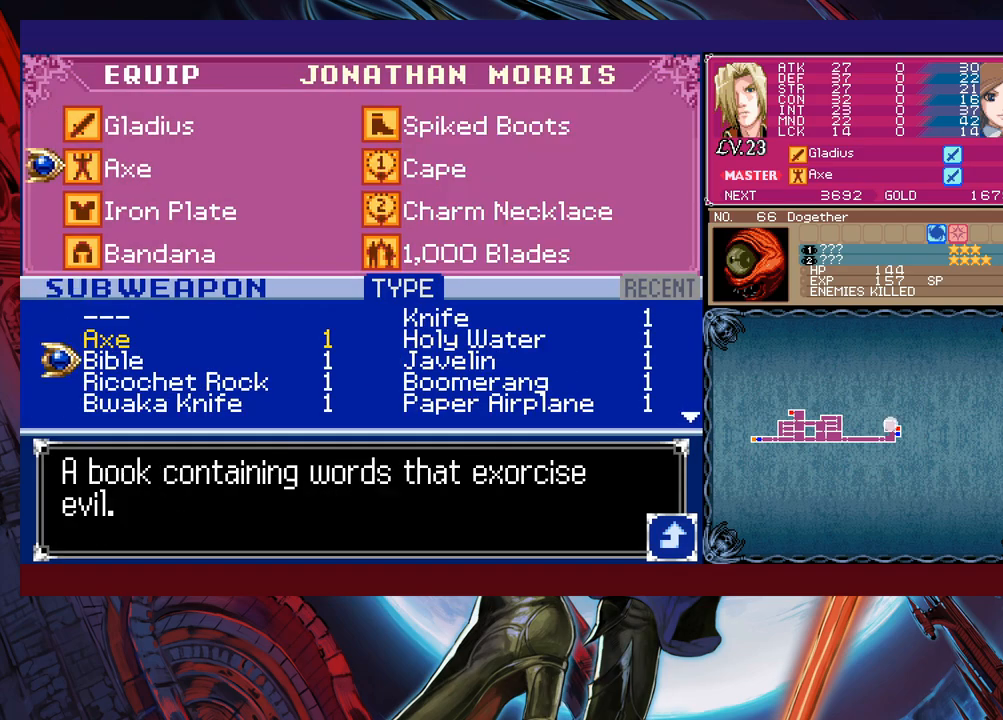
{"buttons": [], "left_stick": "center", "events": [[100, "left_stick", "down"], [217, "left_stick", "center"], [367, "left_stick", "right"], [467, "left_stick", "center"]]}
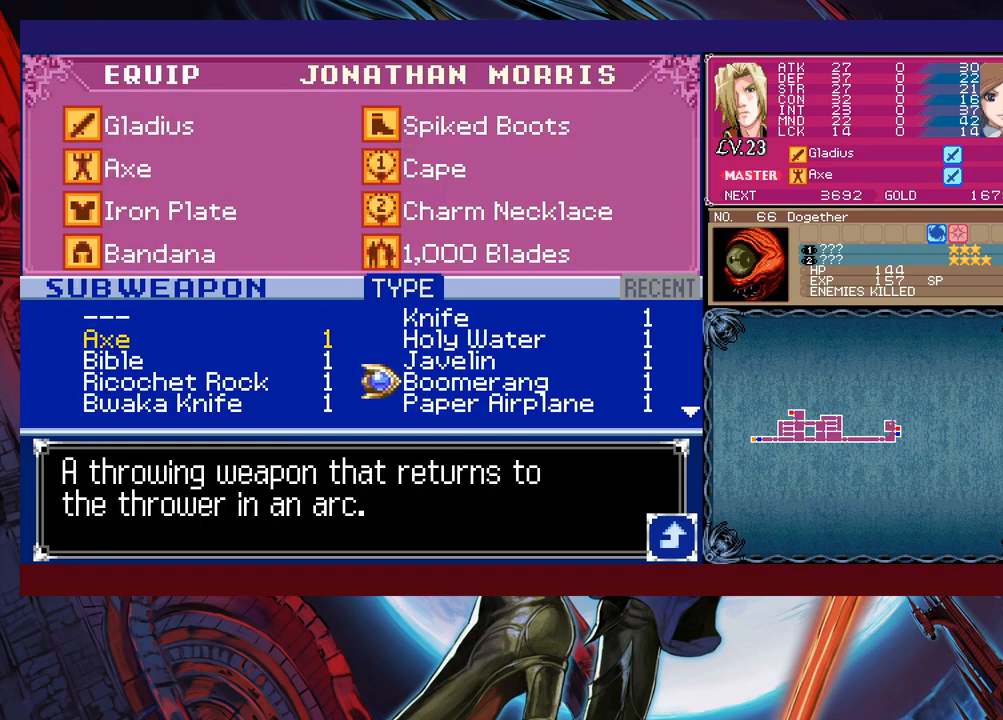
{"buttons": [], "left_stick": "center", "events": [[250, "left_stick", "up"], [317, "A", "down"], [350, "left_stick", "center"], [367, "A", "up"]]}
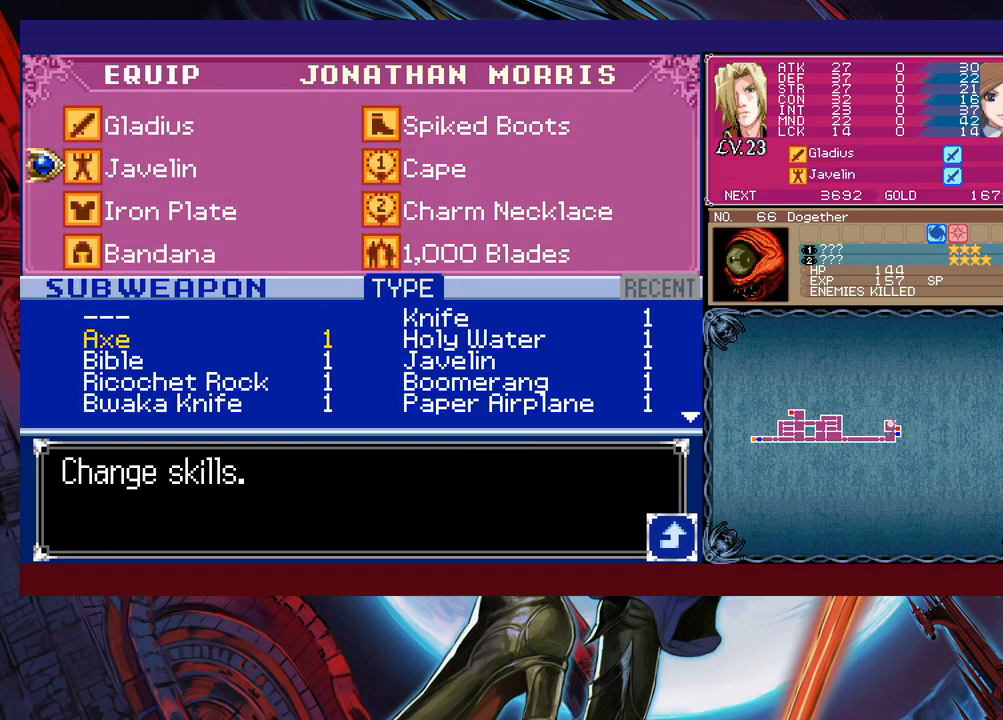
{"buttons": [], "left_stick": "right", "events": [[17, "B", "down"], [167, "left_stick", "right"], [217, "B", "up"], [300, "B", "down"], [317, "B", "up"], [367, "B", "down"], [467, "B", "up"]]}
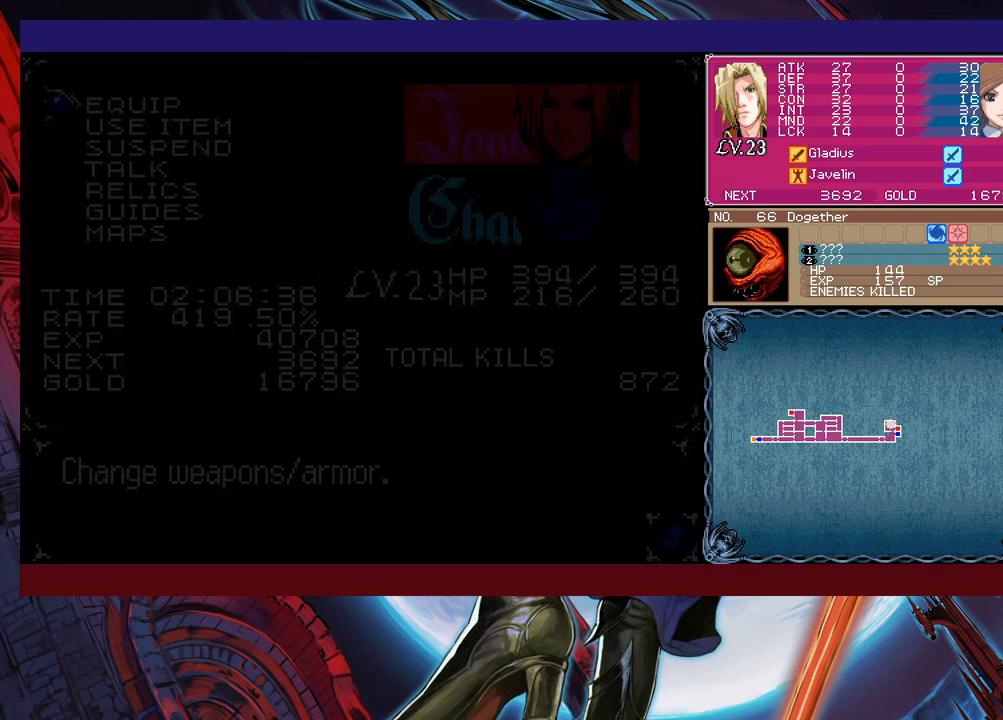
{"buttons": [], "left_stick": "right", "events": [[150, "B", "down"], [267, "B", "up"], [367, "B", "down"], [500, "B", "up"]]}
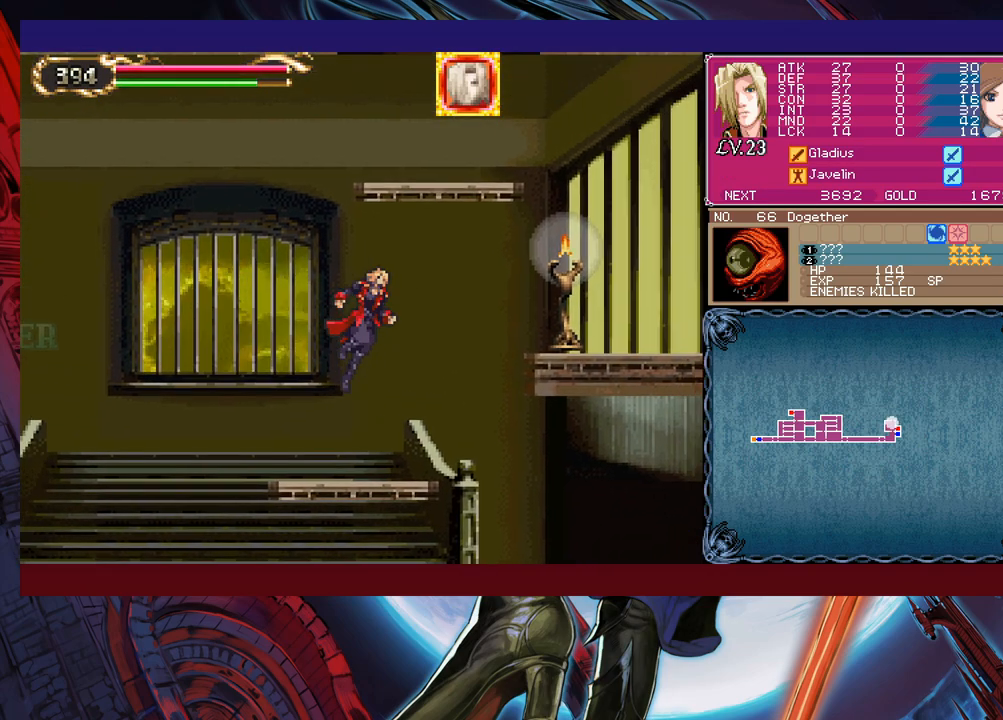
{"buttons": ["X"], "left_stick": "right", "events": [[167, "B", "down"], [367, "B", "up"], [367, "X", "down"]]}
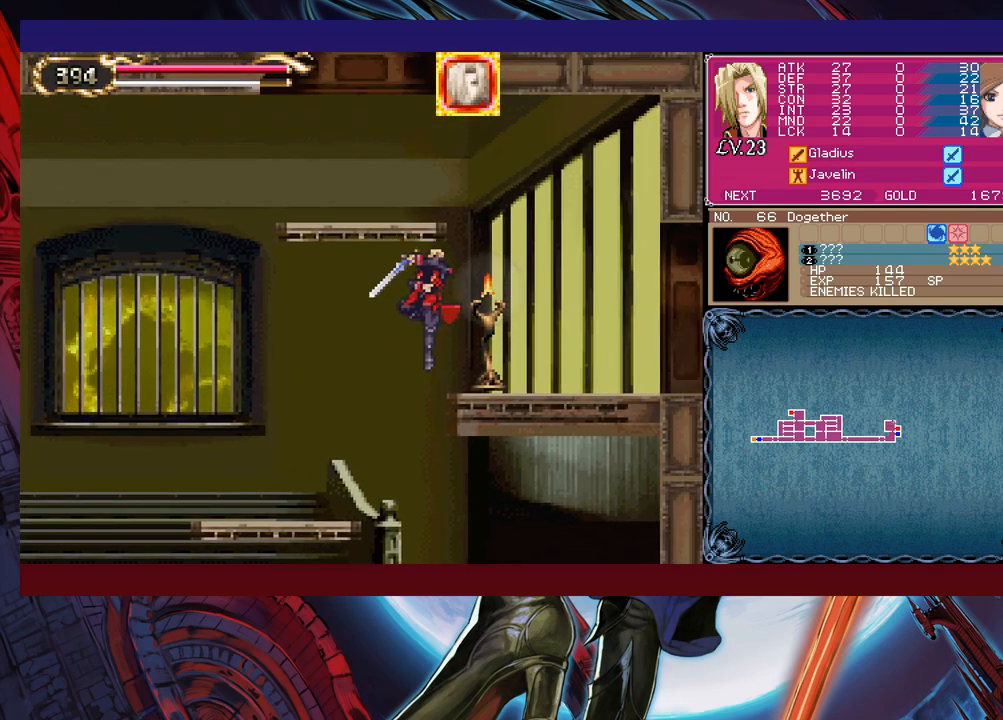
{"buttons": ["Y"], "left_stick": "left", "events": [[50, "X", "up"], [167, "Y", "down"], [167, "left_stick", "left"], [217, "B", "down"], [217, "Y", "up"], [267, "B", "up"], [267, "left_stick", "down-right"], [500, "Y", "down"], [500, "left_stick", "left"]]}
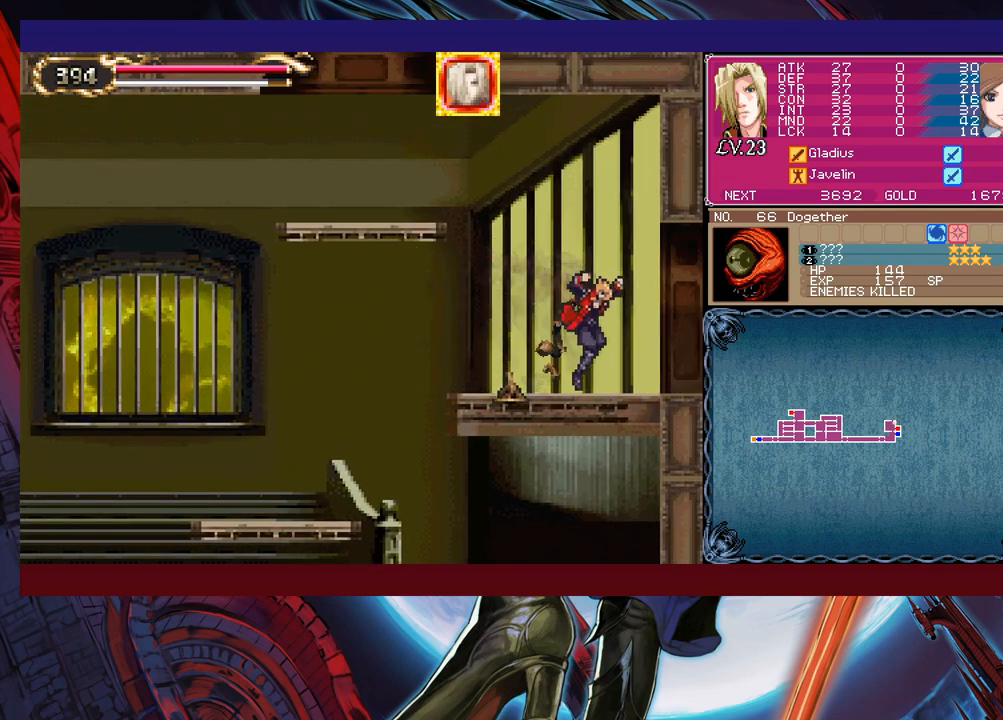
{"buttons": [], "left_stick": "left", "events": [[50, "B", "down"], [50, "Y", "up"], [67, "B", "up"], [67, "left_stick", "right"], [417, "left_stick", "left"]]}
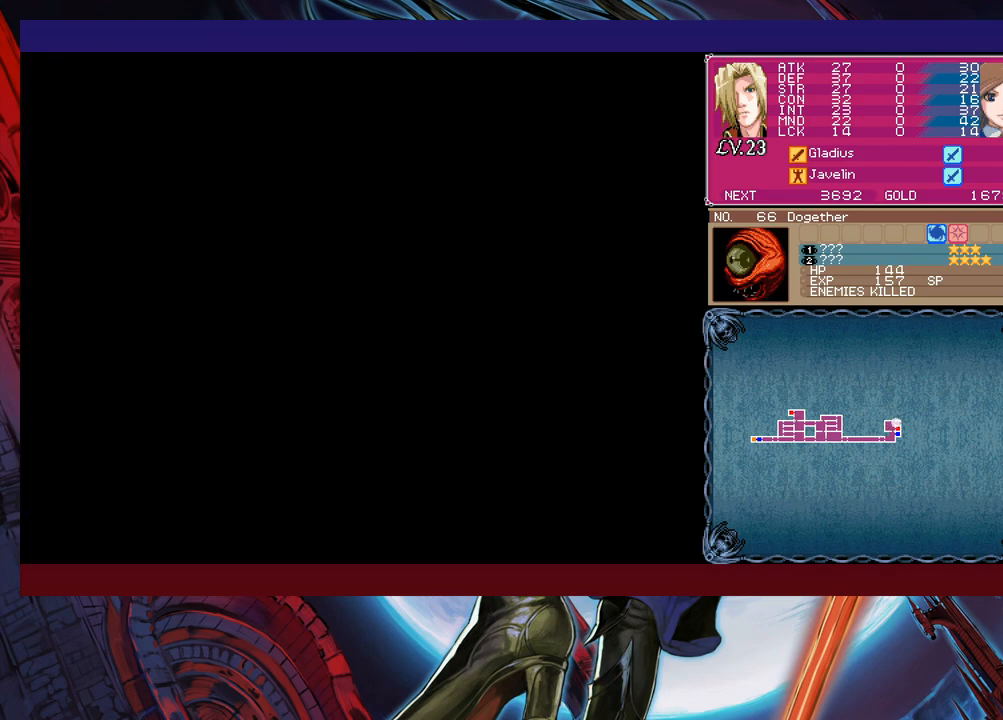
{"buttons": [], "left_stick": "left", "events": [[217, "Y", "down"], [217, "left_stick", "right"], [267, "B", "down"], [267, "Y", "up"], [300, "B", "up"], [300, "left_stick", "left"]]}
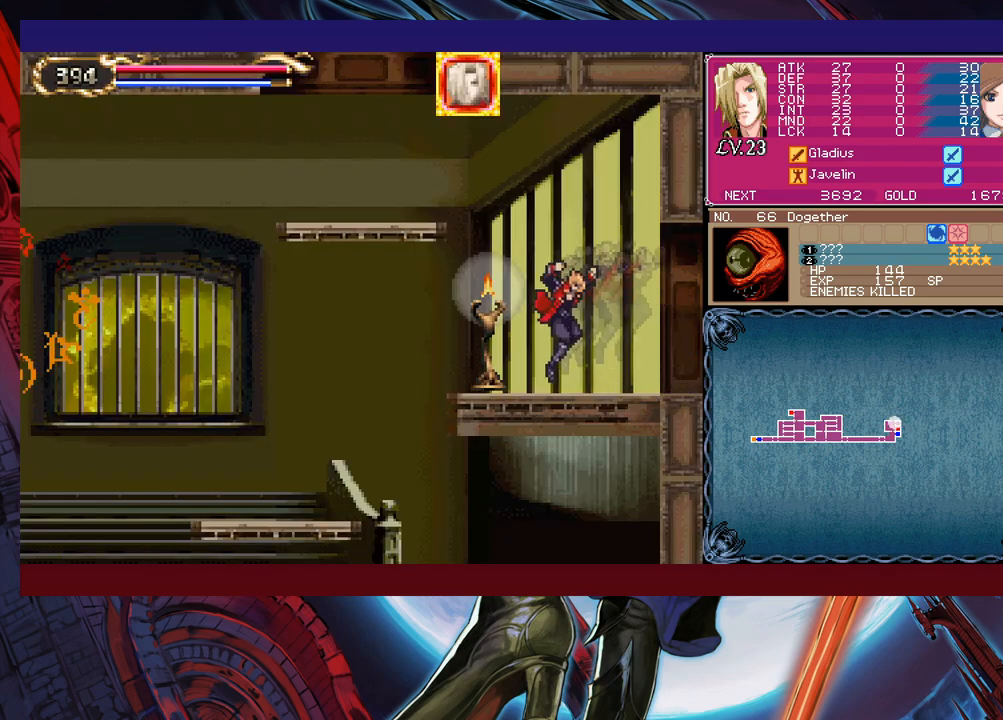
{"buttons": [], "left_stick": "left", "events": [[67, "Y", "down"], [67, "left_stick", "right"], [100, "B", "down"], [117, "Y", "up"], [117, "left_stick", "center"], [167, "B", "up"], [167, "left_stick", "left"]]}
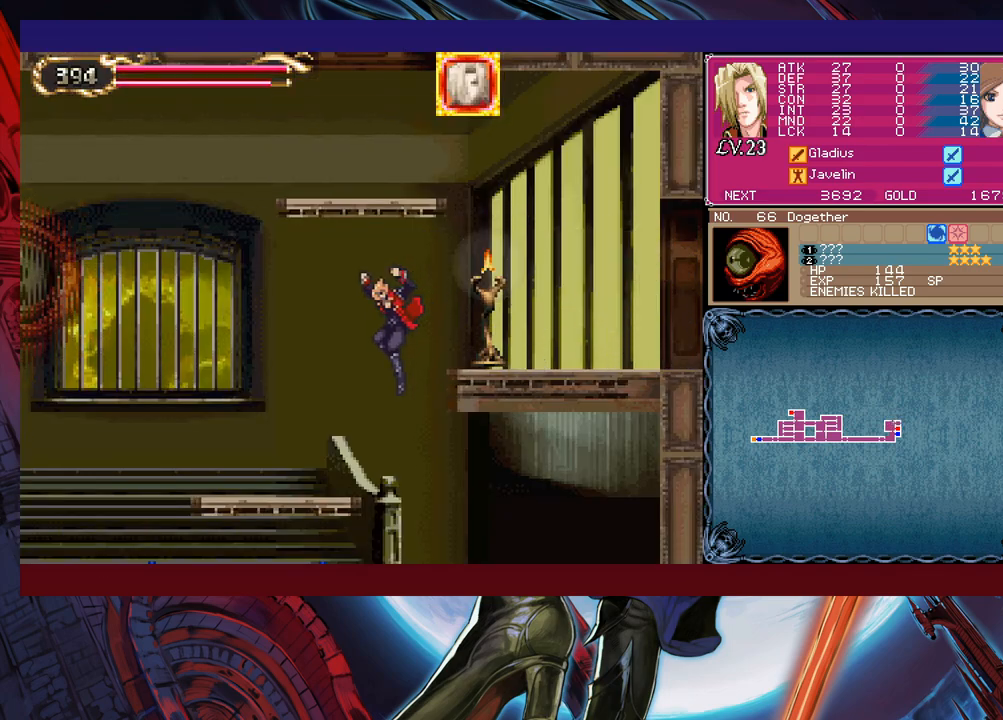
{"buttons": ["B"], "left_stick": "center", "events": [[317, "B", "down"], [317, "left_stick", "center"]]}